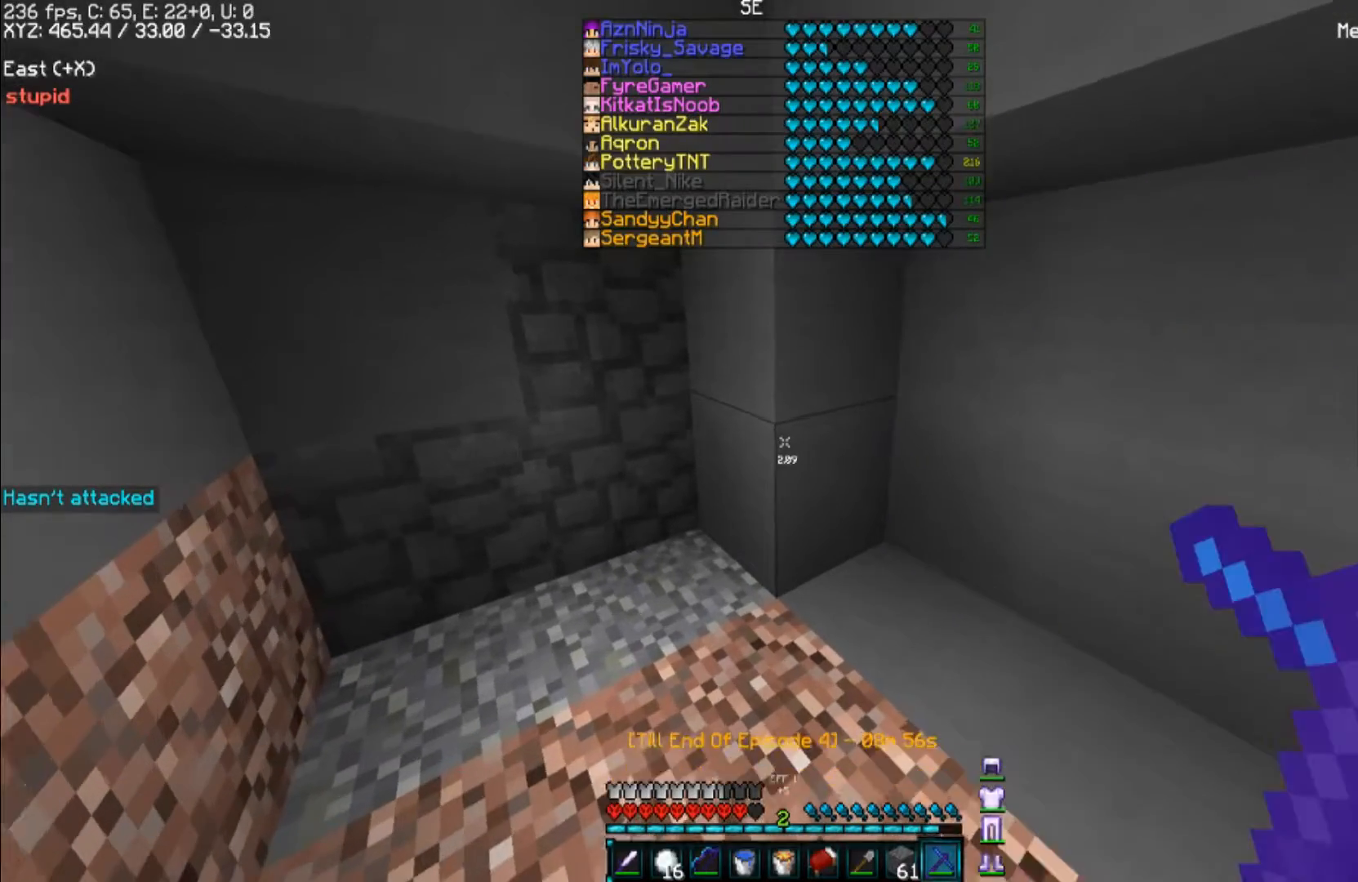
Gameplay with keyboard and mouse; each line is a JSON object with the keys and mouse buttons held at the frame after it. "events" lists presses ("down") and releases ("up") of "a", "d", "s", "space", "w", "mouse_left" and "mouse_right" between this image and that frame as [ms after this image, input, new state], when the widget could be followed in between. "mouse_left", "mouse_right" = the "left", "right" buttons of the "mouse" list. No other keys are recorded. Fast repeated clicks can show as one long hold. Mouse movement is not recorded.
{"keys": ["a"], "mouse": [], "events": [[233, "a", "down"]]}
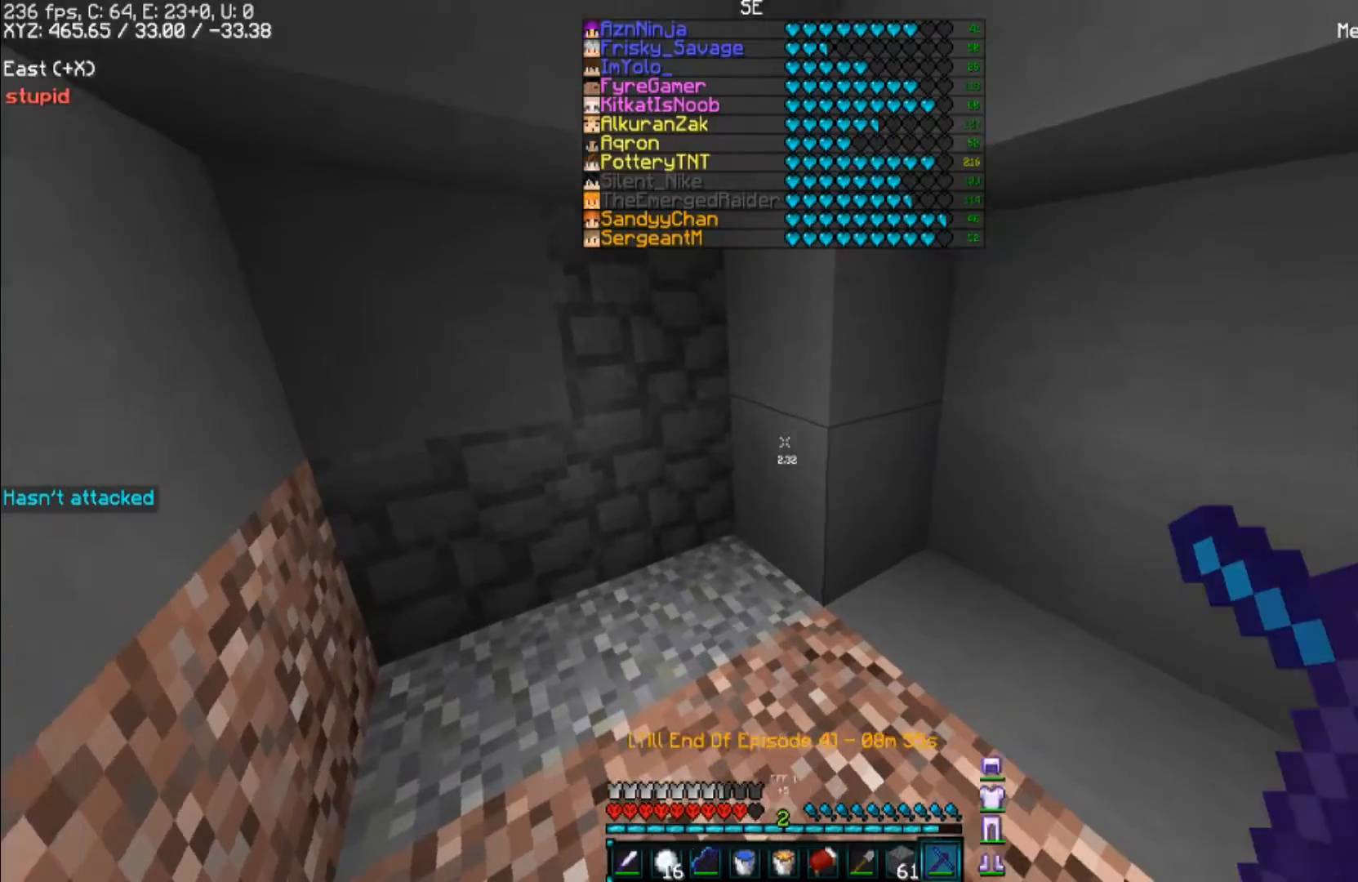
{"keys": ["a"], "mouse": [], "events": []}
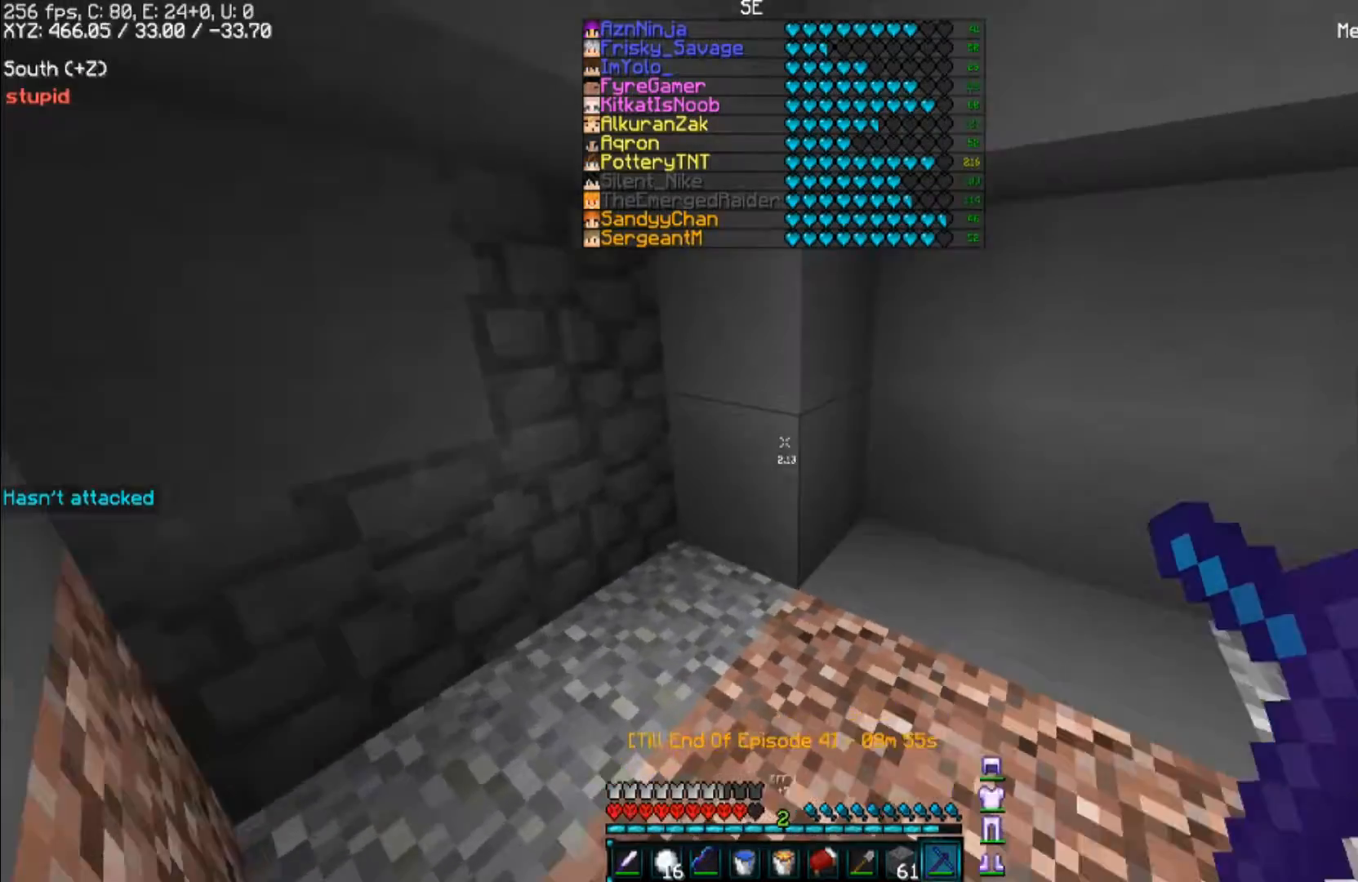
{"keys": [], "mouse": [], "events": [[267, "a", "up"]]}
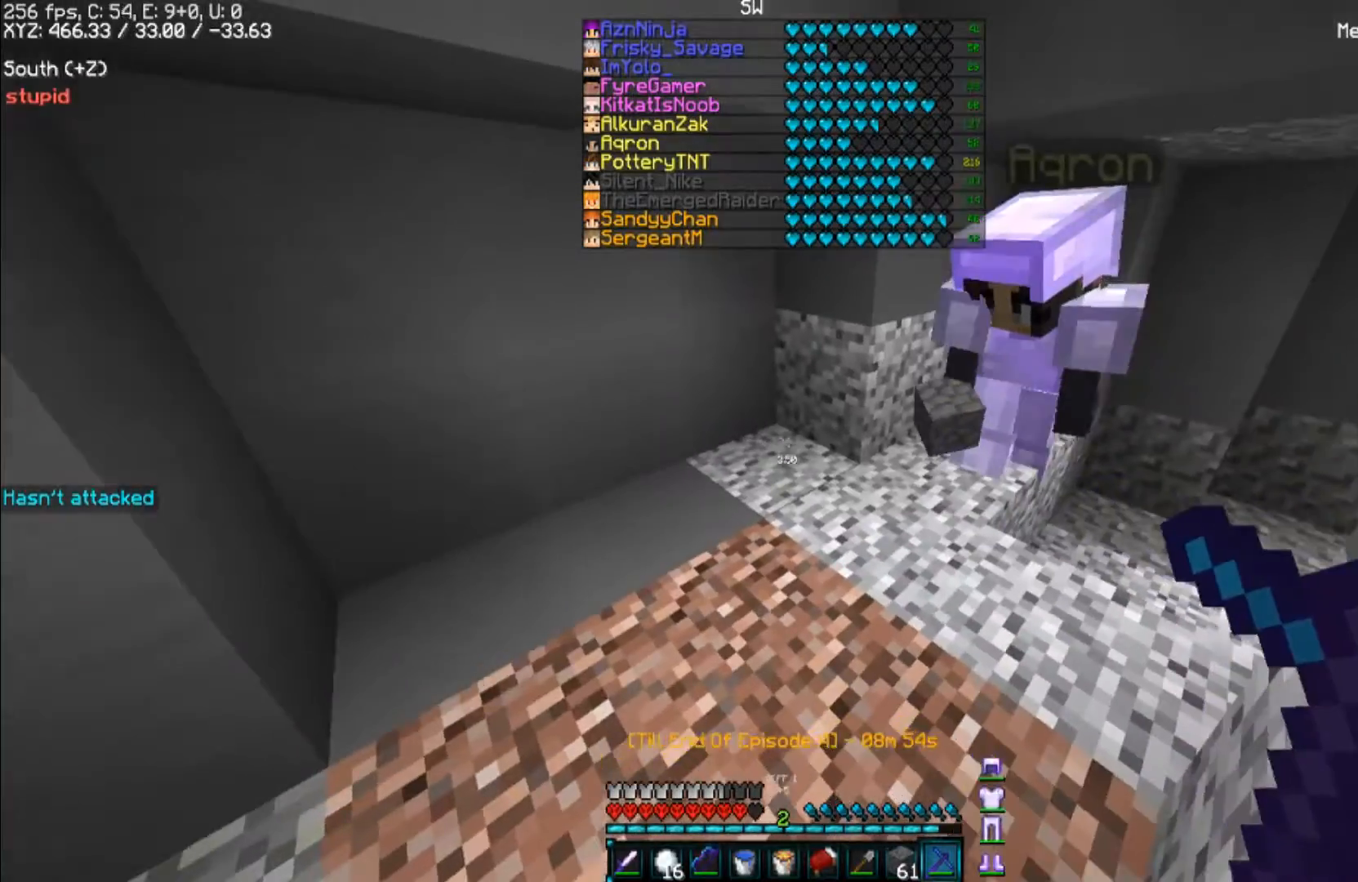
{"keys": ["w"], "mouse": [], "events": [[100, "w", "down"]]}
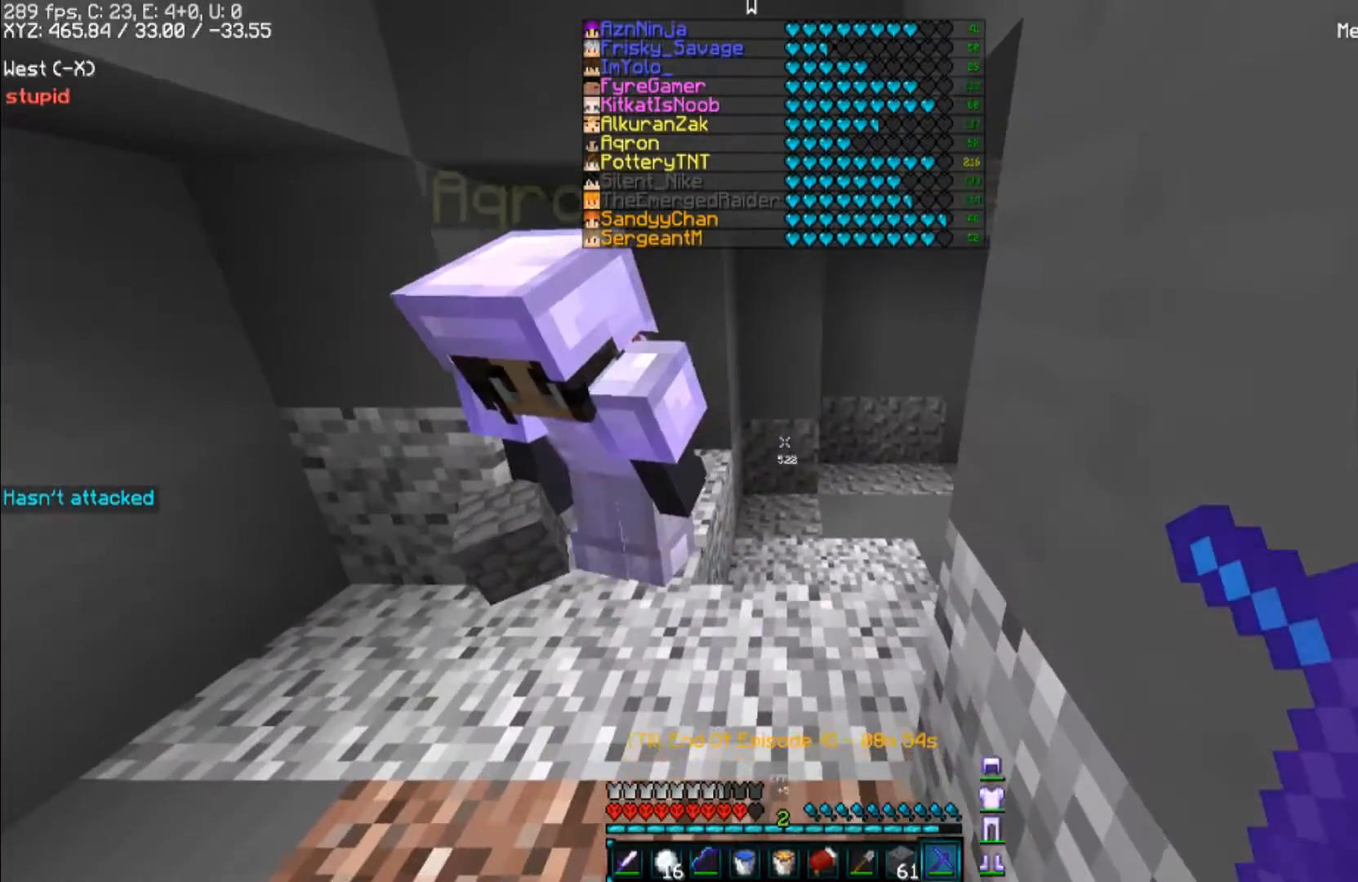
{"keys": ["w"], "mouse": [], "events": []}
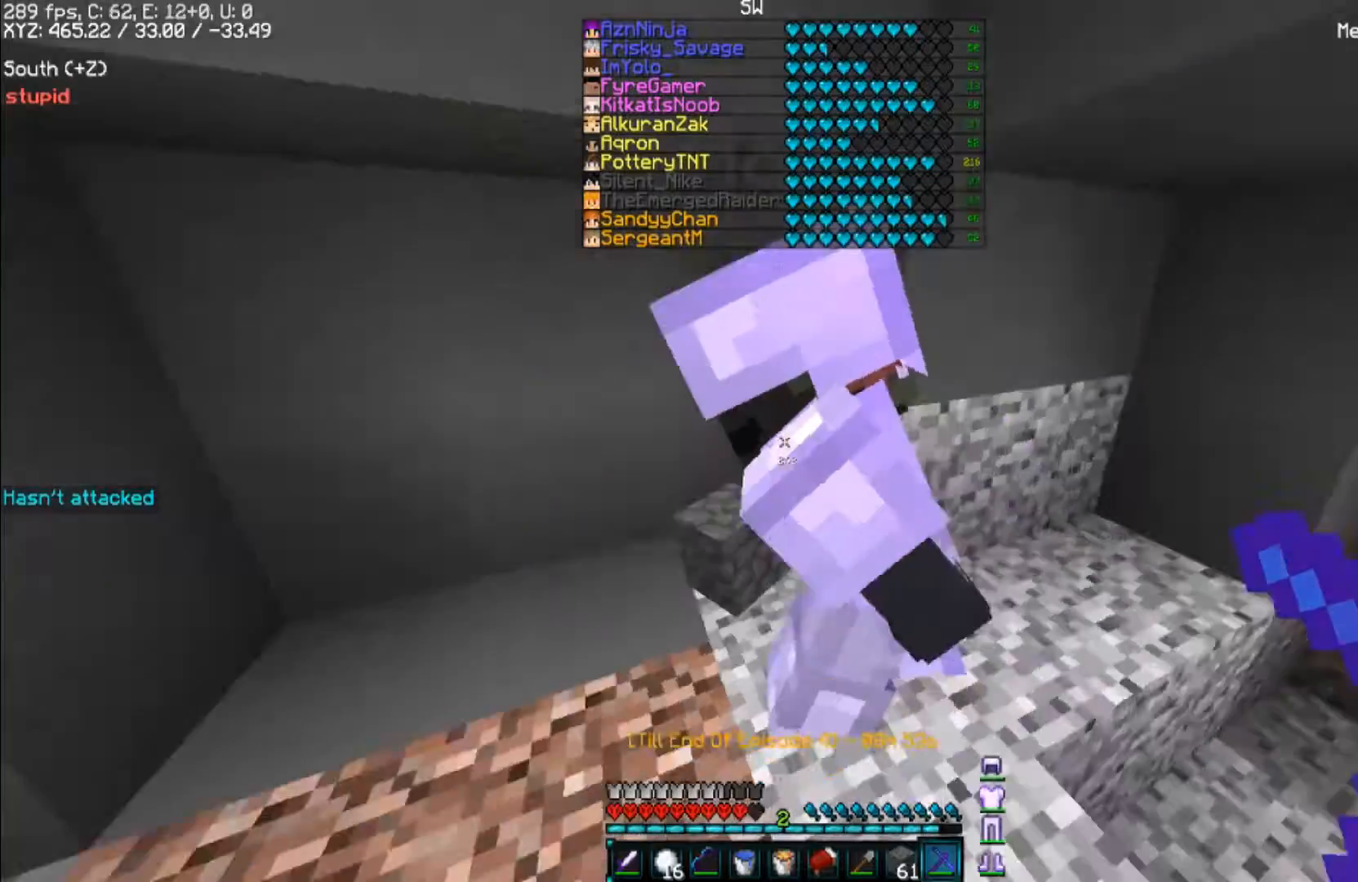
{"keys": ["s"], "mouse": [], "events": [[67, "w", "up"], [267, "s", "down"]]}
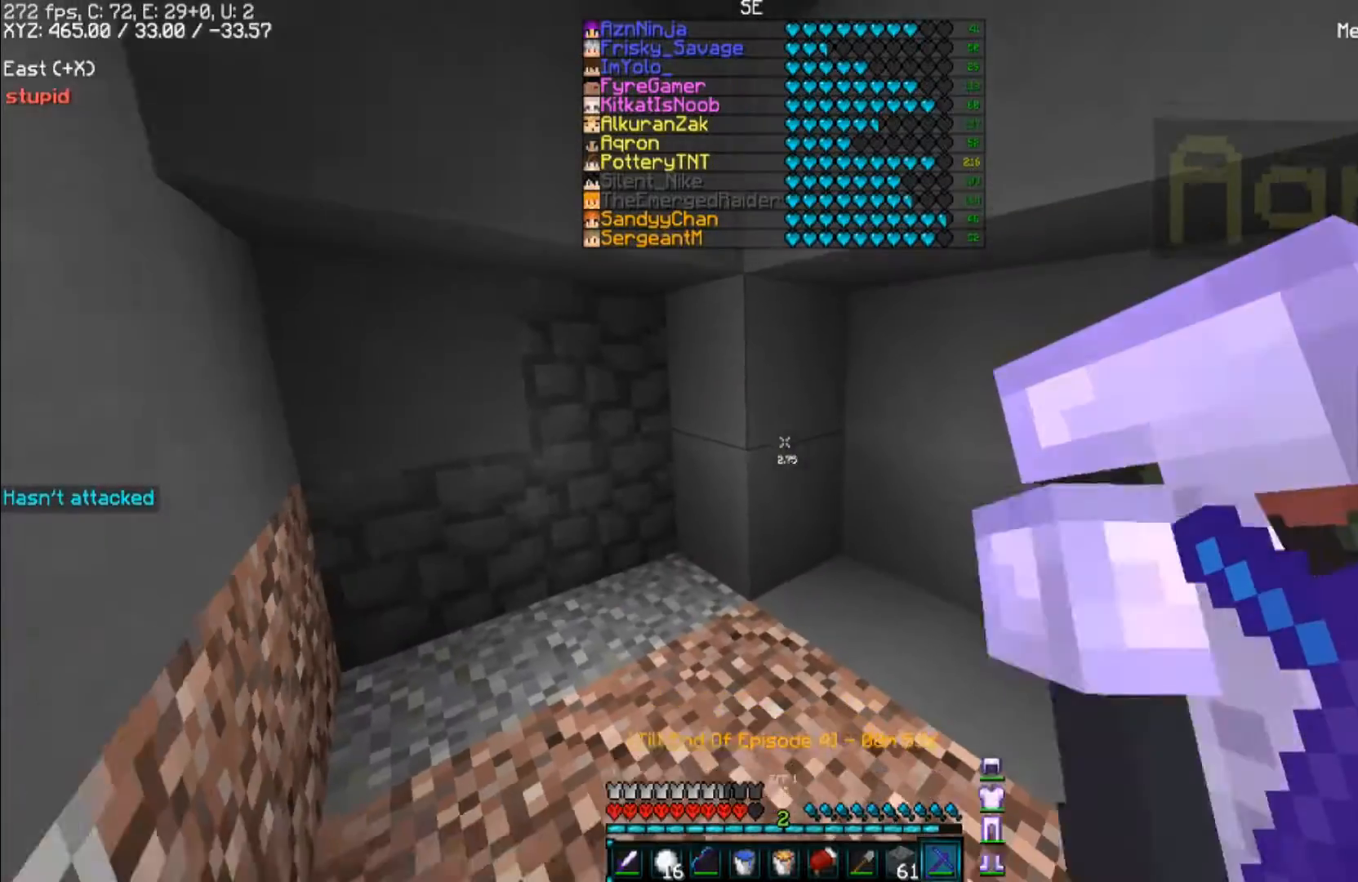
{"keys": [], "mouse": []}